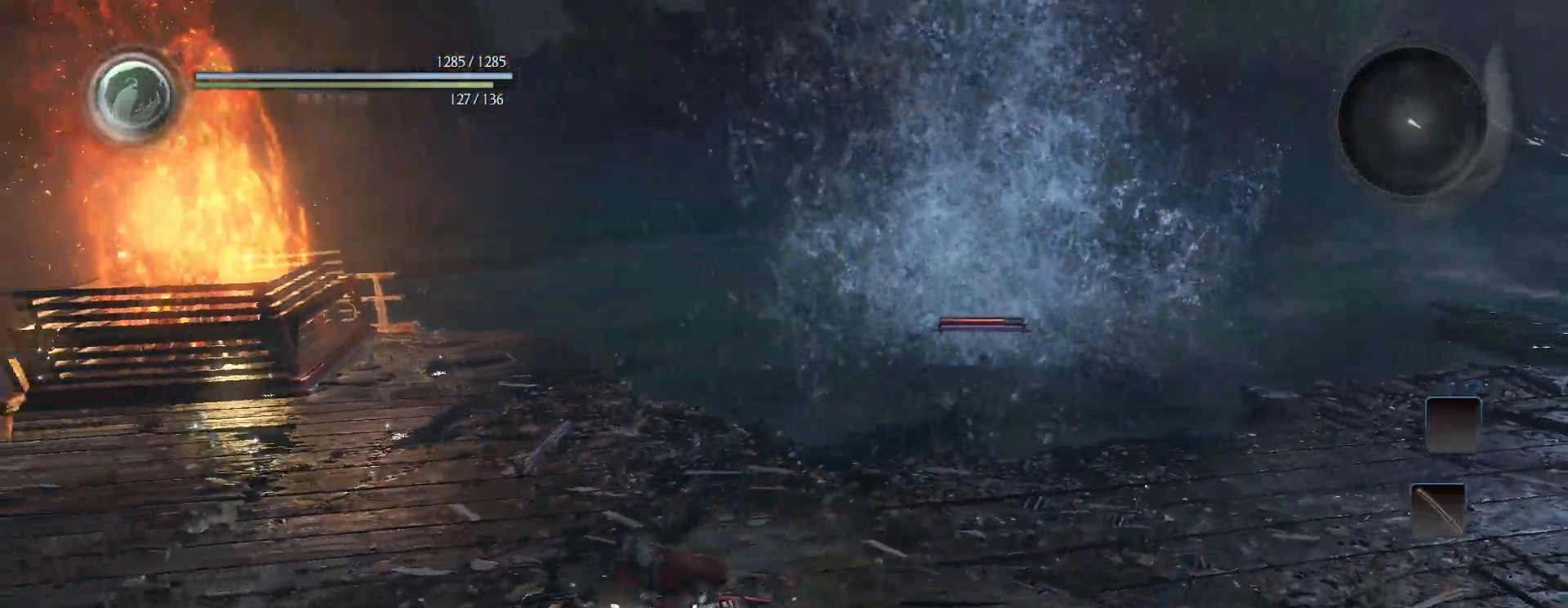
Gameplay with a controller (PlayStation layout); each line is a JSON object with the inputs held at the frame after it. "events" lists button and stick changes between this image and that frame as [ms after this image, input, new state], when the widget could be followed in between.
{"buttons": [], "left_stick": "down-right", "right_stick": "right", "events": [[233, "left_stick", "down"], [367, "left_stick", "down-right"]]}
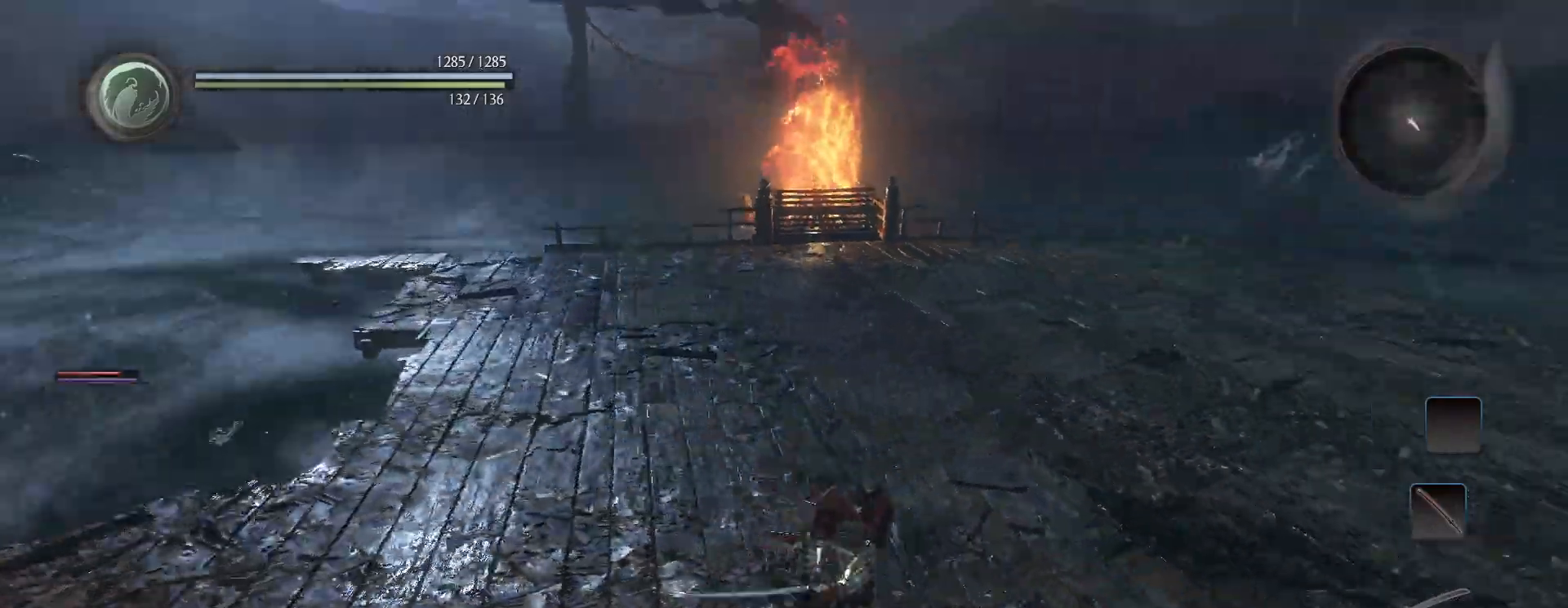
{"buttons": [], "left_stick": "right", "right_stick": "center", "events": [[117, "left_stick", "right"], [167, "right_stick", "up-right"], [317, "right_stick", "center"]]}
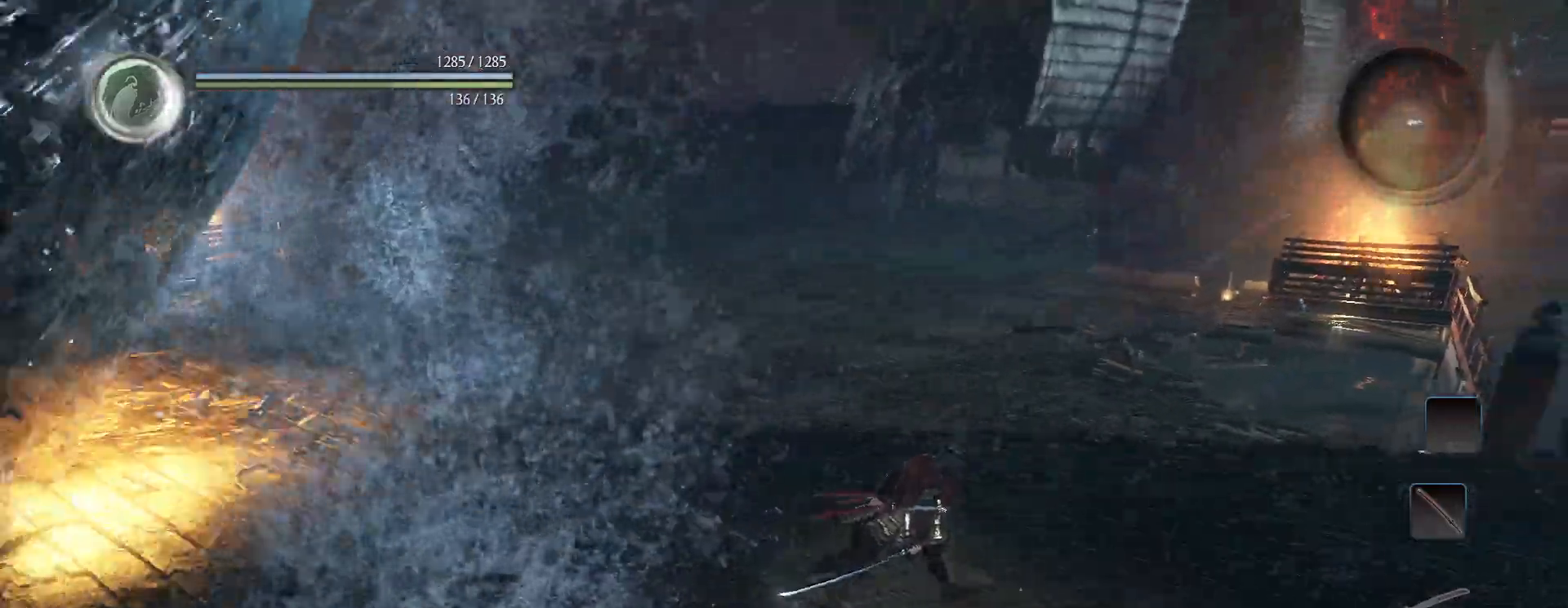
{"buttons": ["L1"], "left_stick": "up-right", "right_stick": "center", "events": [[67, "left_stick", "up-right"], [250, "L1", "down"], [367, "CROSS", "down"], [433, "CROSS", "up"]]}
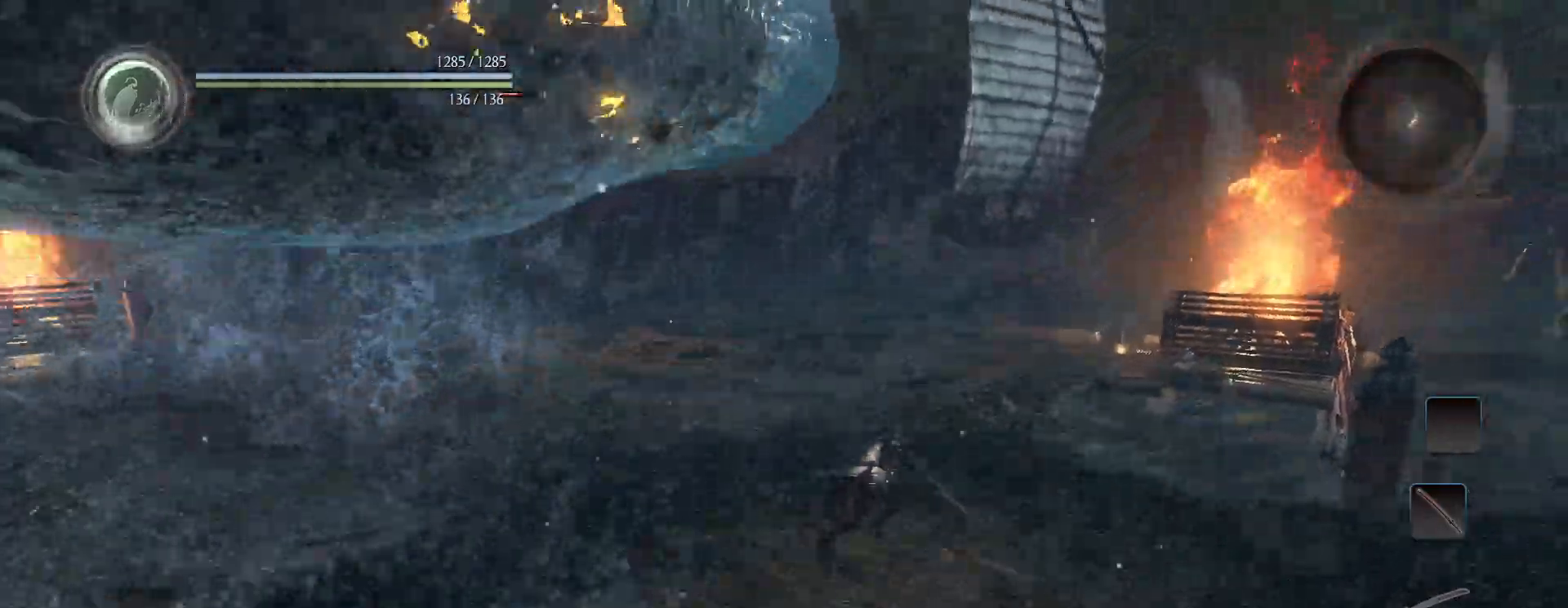
{"buttons": ["CROSS", "L1"], "left_stick": "up", "right_stick": "center", "events": [[300, "left_stick", "up"], [483, "CROSS", "down"]]}
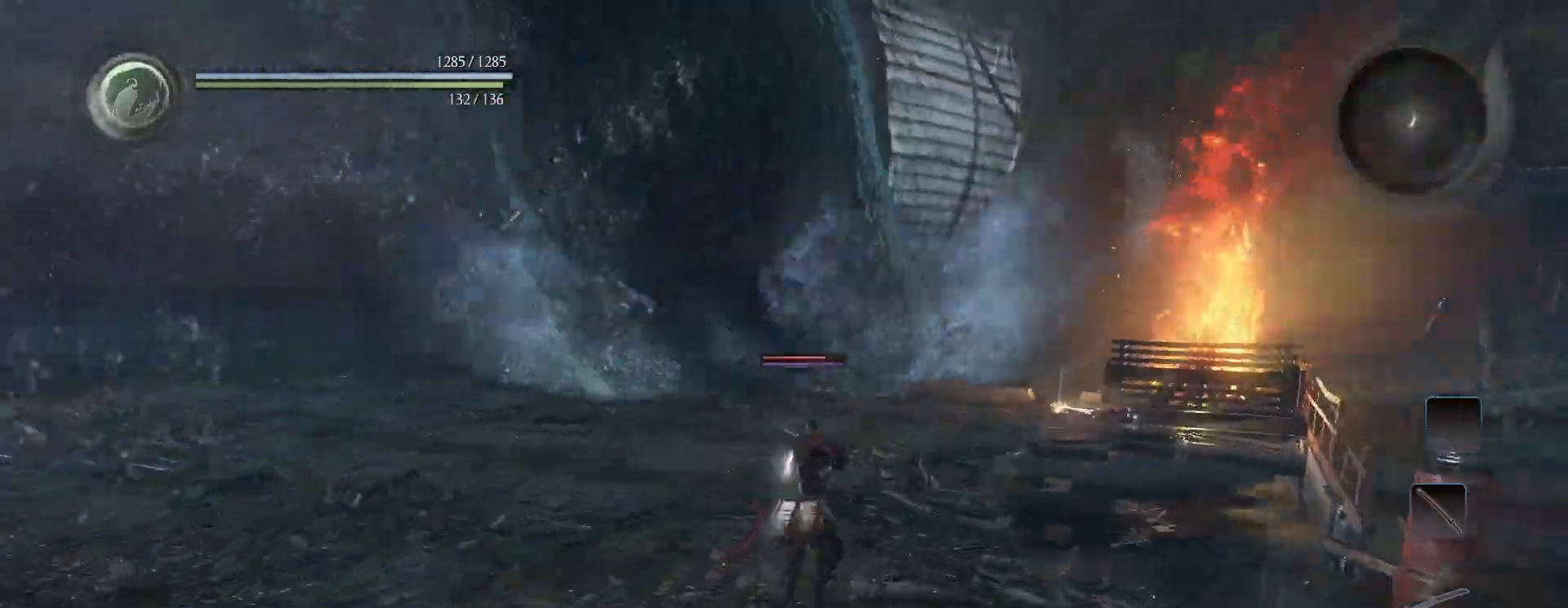
{"buttons": ["L1"], "left_stick": "up", "right_stick": "center", "events": [[83, "CROSS", "up"]]}
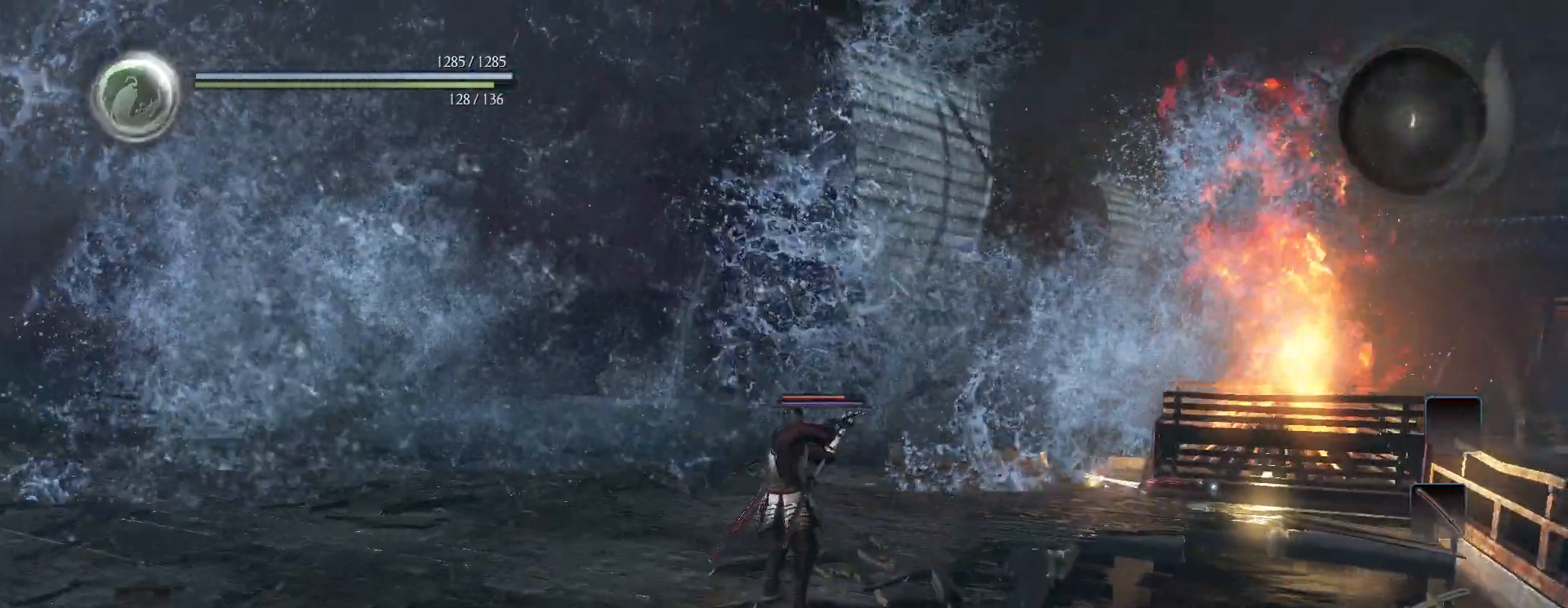
{"buttons": [], "left_stick": "up", "right_stick": "down", "events": [[233, "CROSS", "down"], [283, "CROSS", "up"], [417, "L1", "up"], [417, "right_stick", "down"]]}
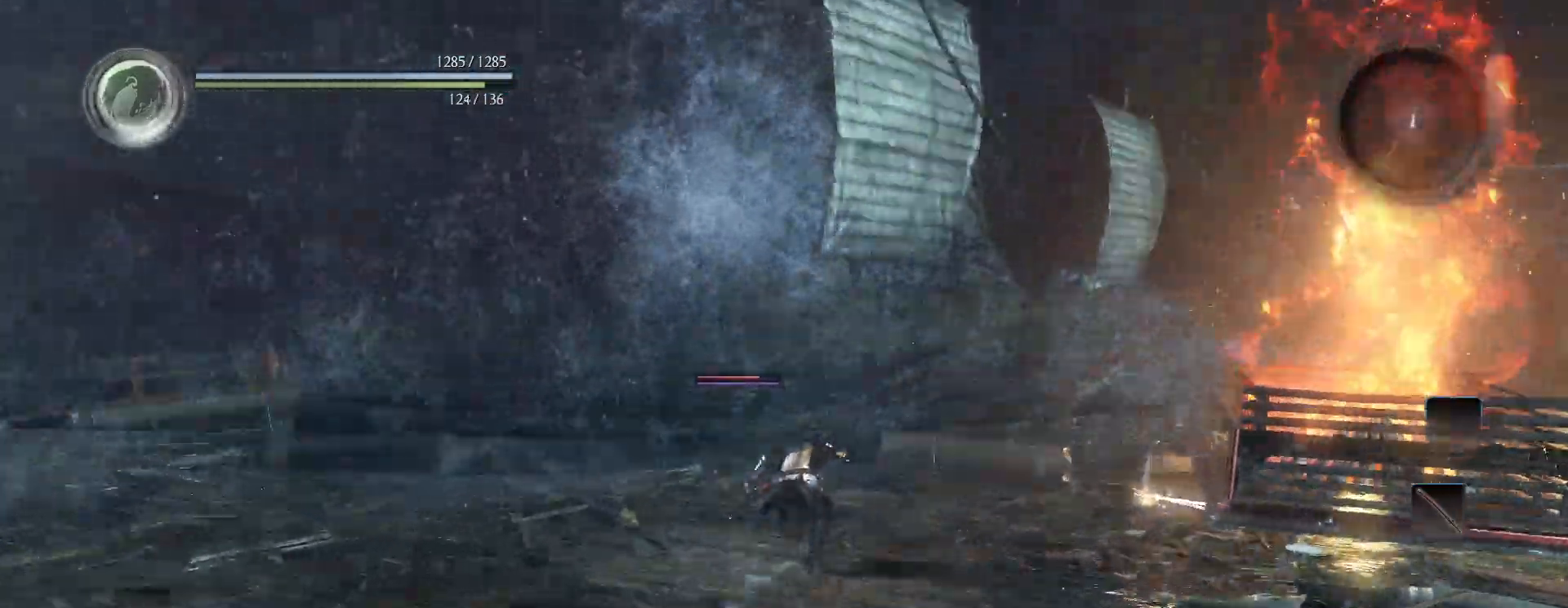
{"buttons": ["CROSS"], "left_stick": "center", "right_stick": "down-left", "events": [[283, "right_stick", "down-left"], [300, "CROSS", "down"], [350, "left_stick", "center"]]}
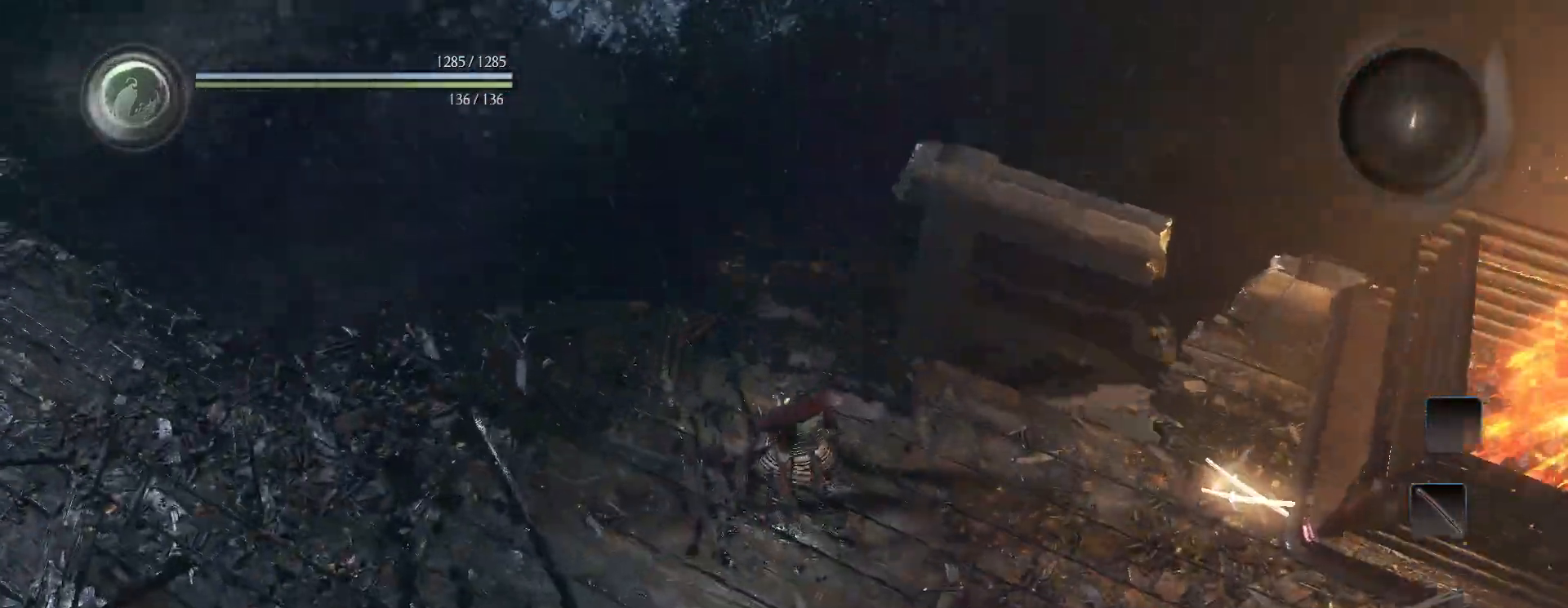
{"buttons": [], "left_stick": "up", "right_stick": "center", "events": [[117, "right_stick", "center"], [183, "CROSS", "up"], [183, "left_stick", "up"]]}
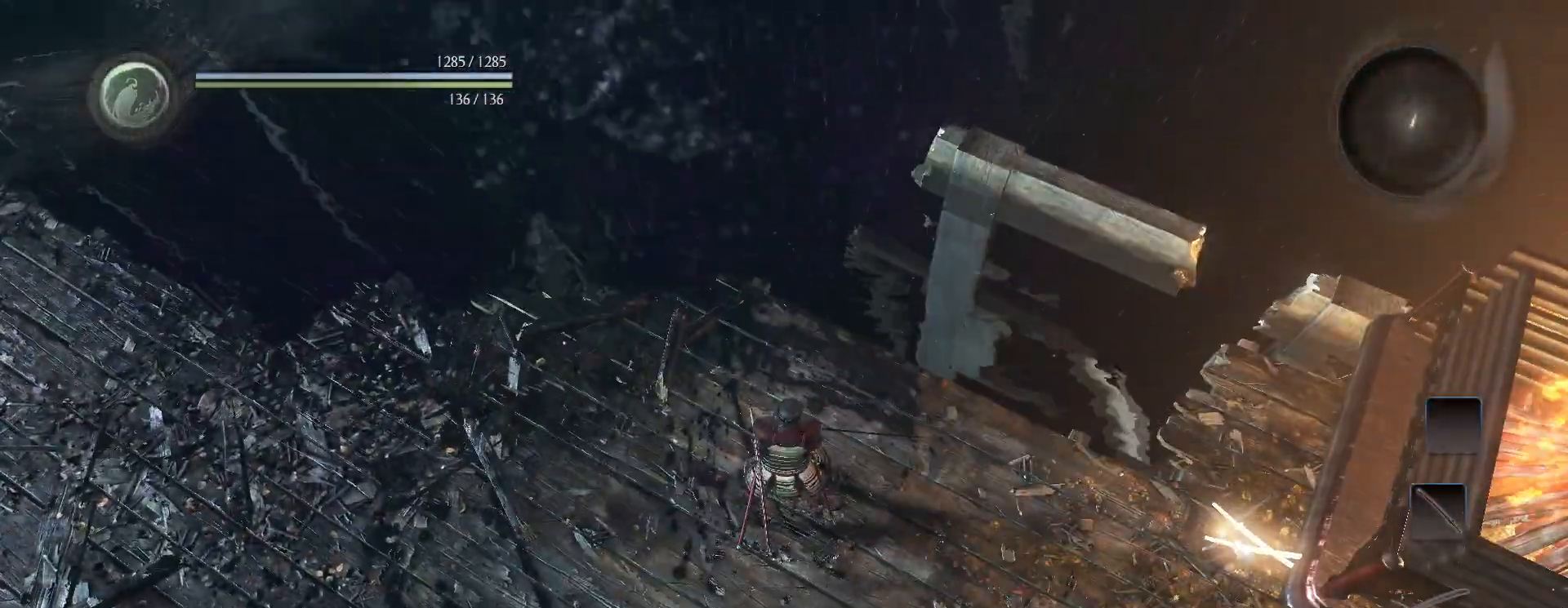
{"buttons": [], "left_stick": "center", "right_stick": "center", "events": [[450, "left_stick", "center"]]}
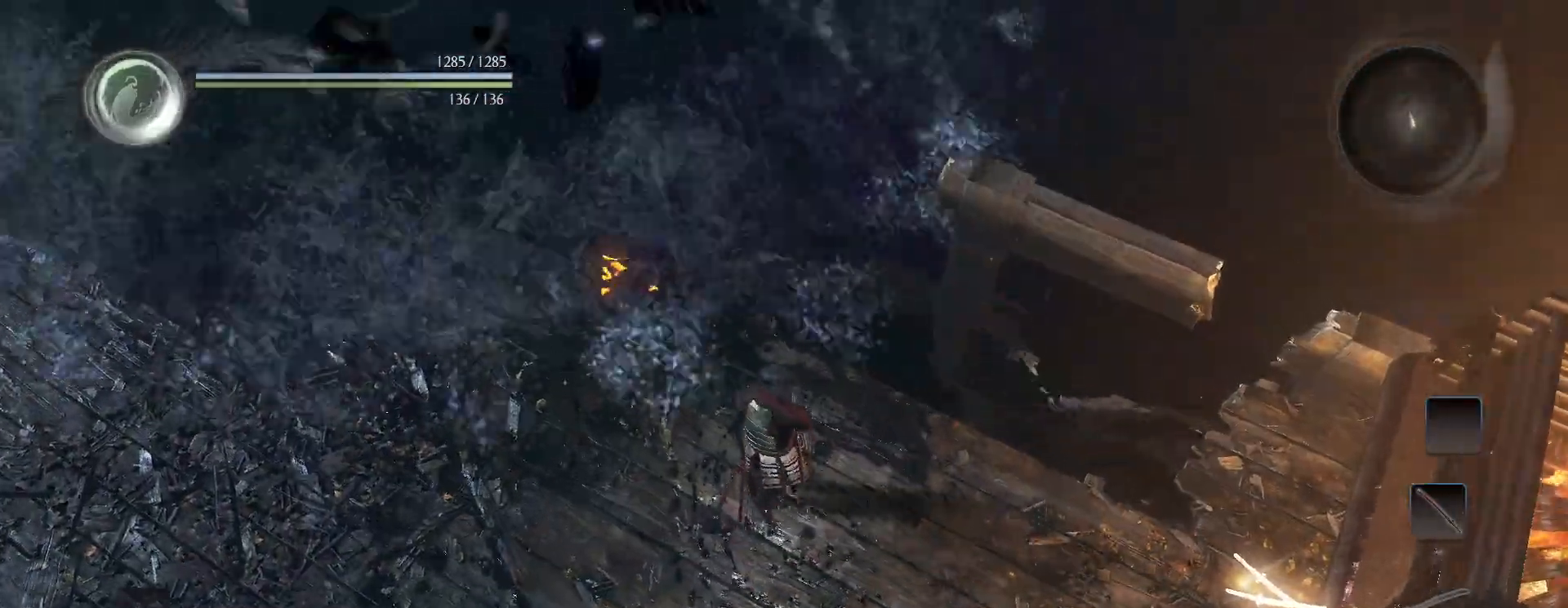
{"buttons": ["CIRCLE", "R1"], "left_stick": "center", "right_stick": "center", "events": [[117, "R1", "down"], [200, "CIRCLE", "down"], [300, "DPAD_LEFT", "down"], [367, "DPAD_LEFT", "up"]]}
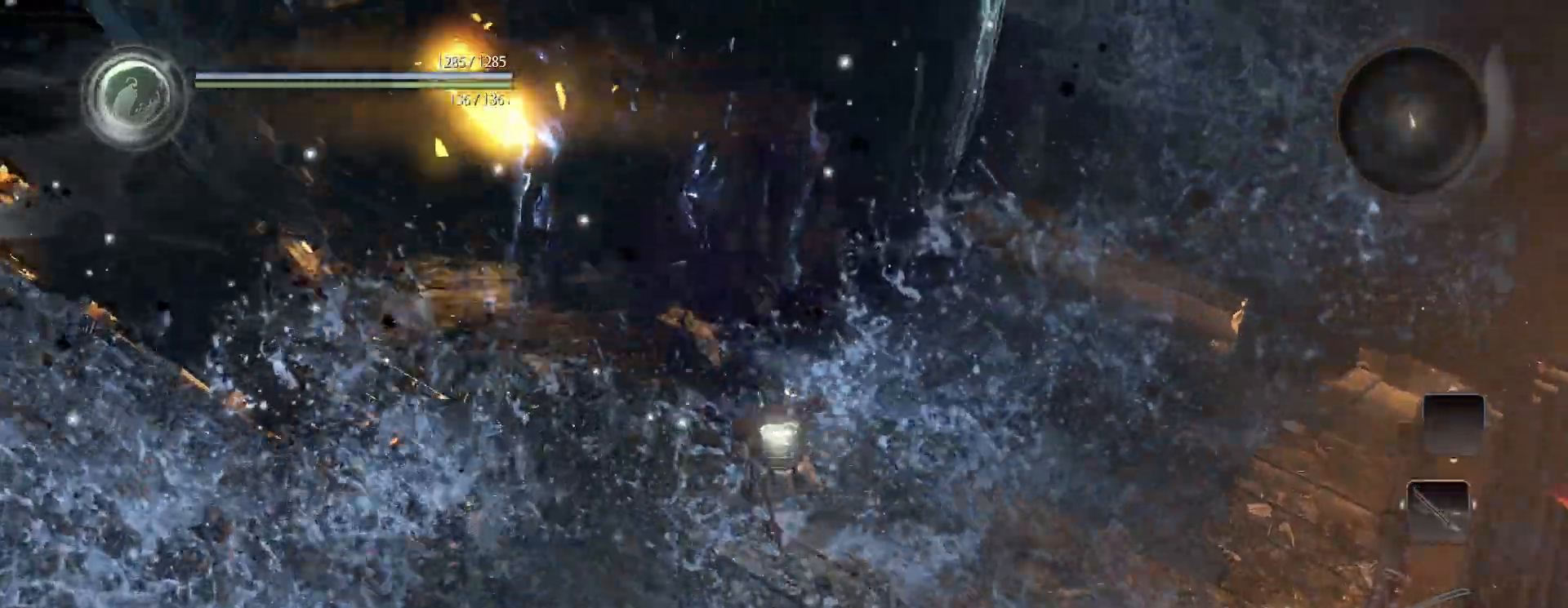
{"buttons": ["CIRCLE", "R1"], "left_stick": "up-left", "right_stick": "center", "events": [[250, "left_stick", "left"], [383, "left_stick", "up-left"]]}
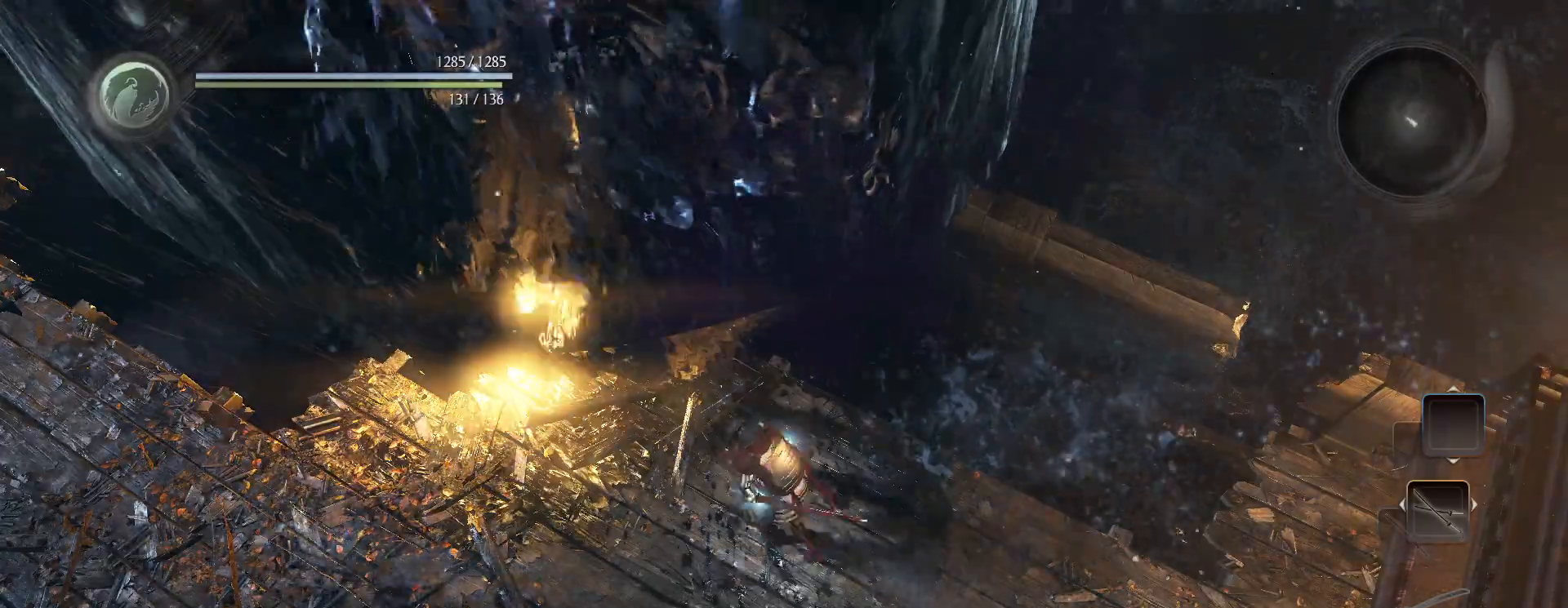
{"buttons": ["CIRCLE", "R1"], "left_stick": "center", "right_stick": "center", "events": [[500, "left_stick", "center"]]}
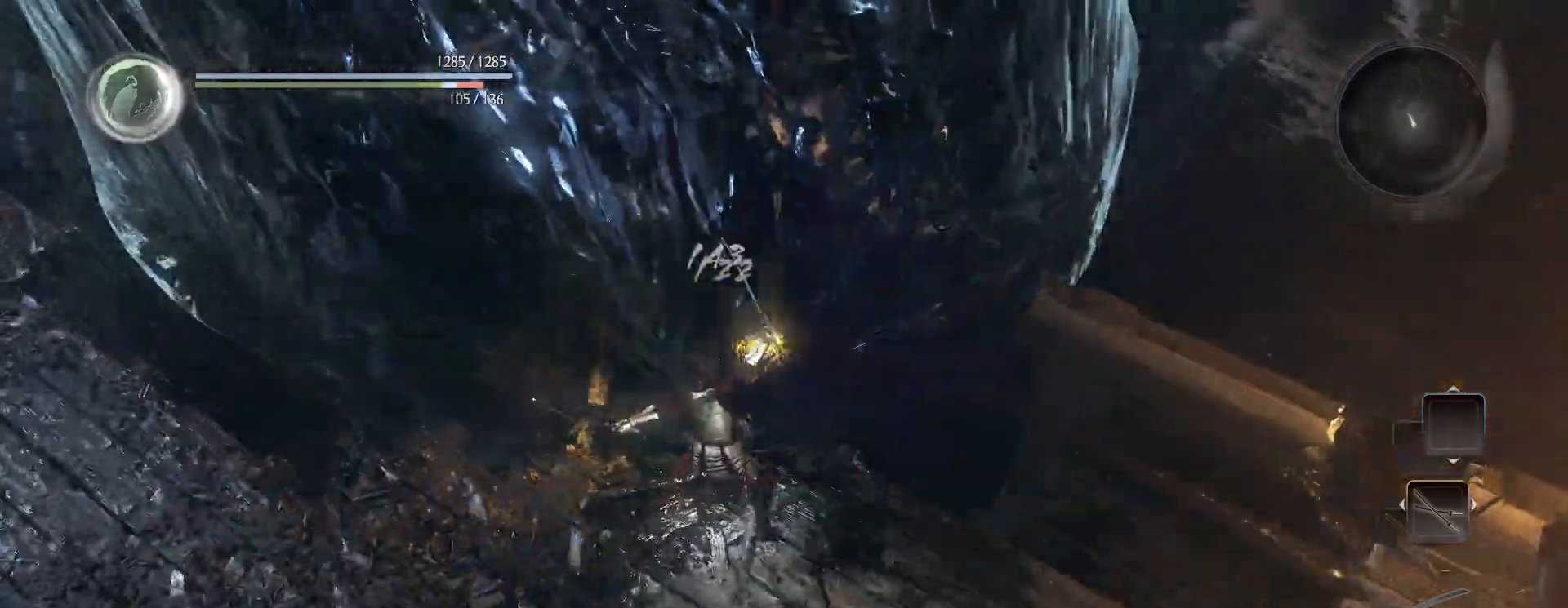
{"buttons": ["CIRCLE", "R1"], "left_stick": "center", "right_stick": "center", "events": [[17, "CIRCLE", "up"], [33, "R1", "up"], [167, "R1", "down"], [233, "CIRCLE", "down"], [250, "DPAD_LEFT", "down"], [350, "DPAD_LEFT", "up"]]}
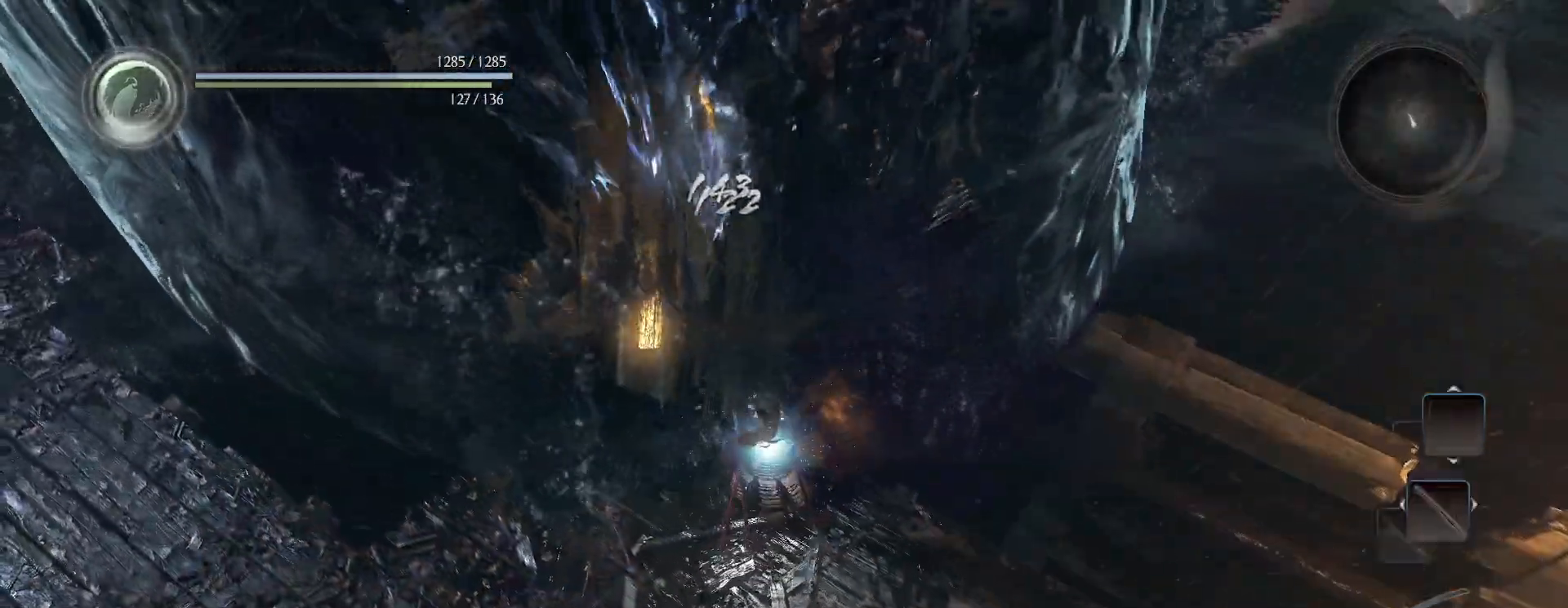
{"buttons": ["CIRCLE", "R1"], "left_stick": "up-left", "right_stick": "center", "events": [[367, "left_stick", "up-left"]]}
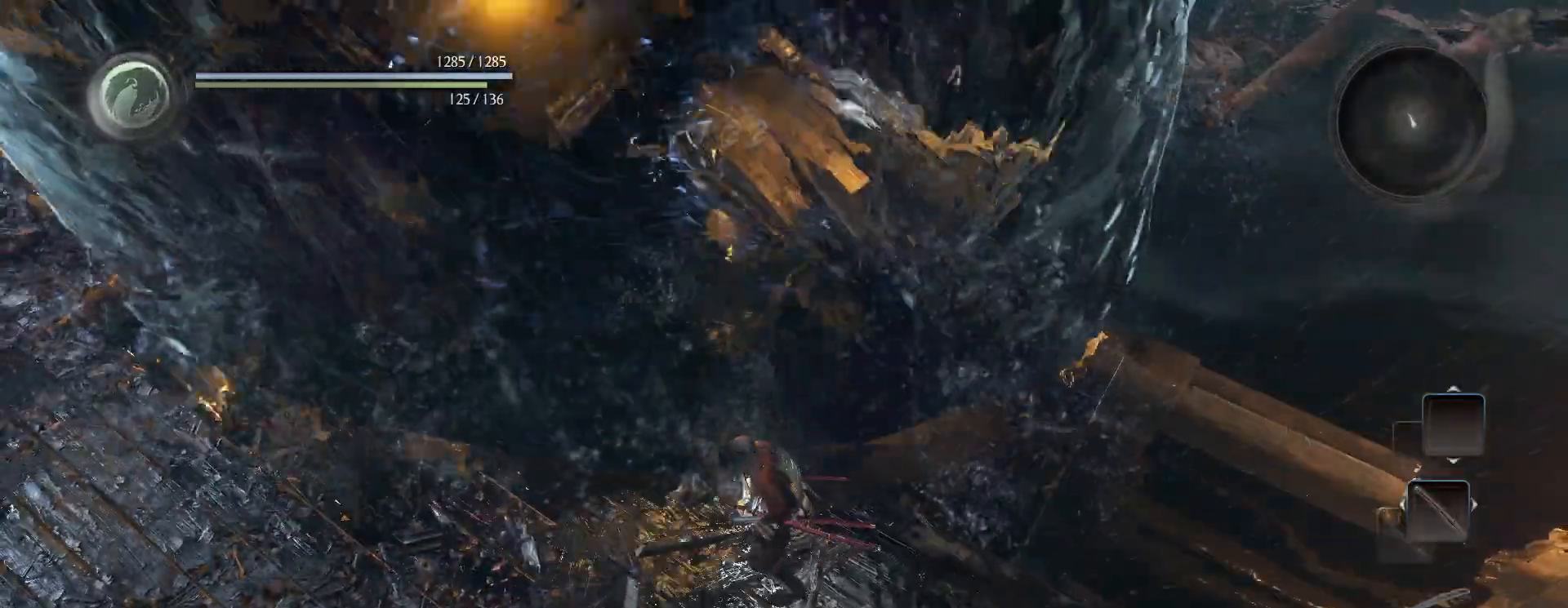
{"buttons": ["CIRCLE", "R1"], "left_stick": "up-left", "right_stick": "center", "events": []}
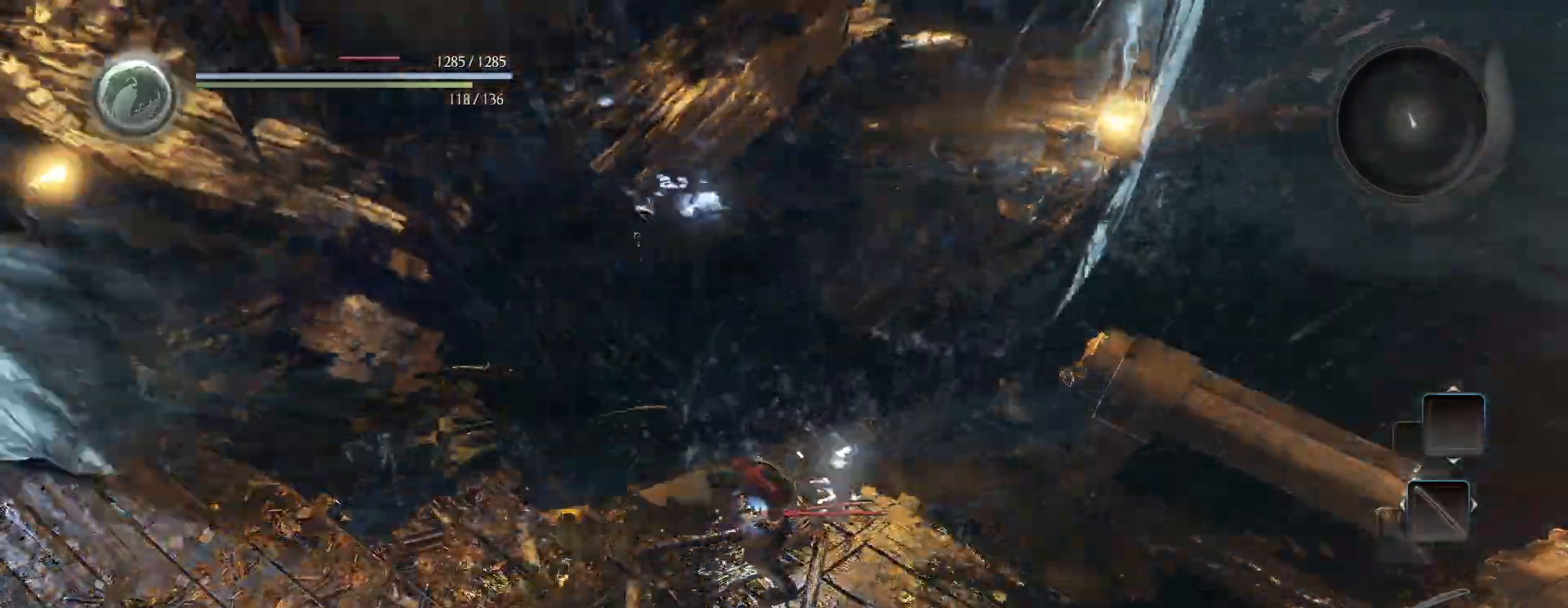
{"buttons": ["R1"], "left_stick": "center", "right_stick": "center", "events": [[117, "left_stick", "center"], [200, "CIRCLE", "up"], [200, "R1", "up"], [383, "R1", "down"], [417, "TRIANGLE", "down"], [500, "TRIANGLE", "up"]]}
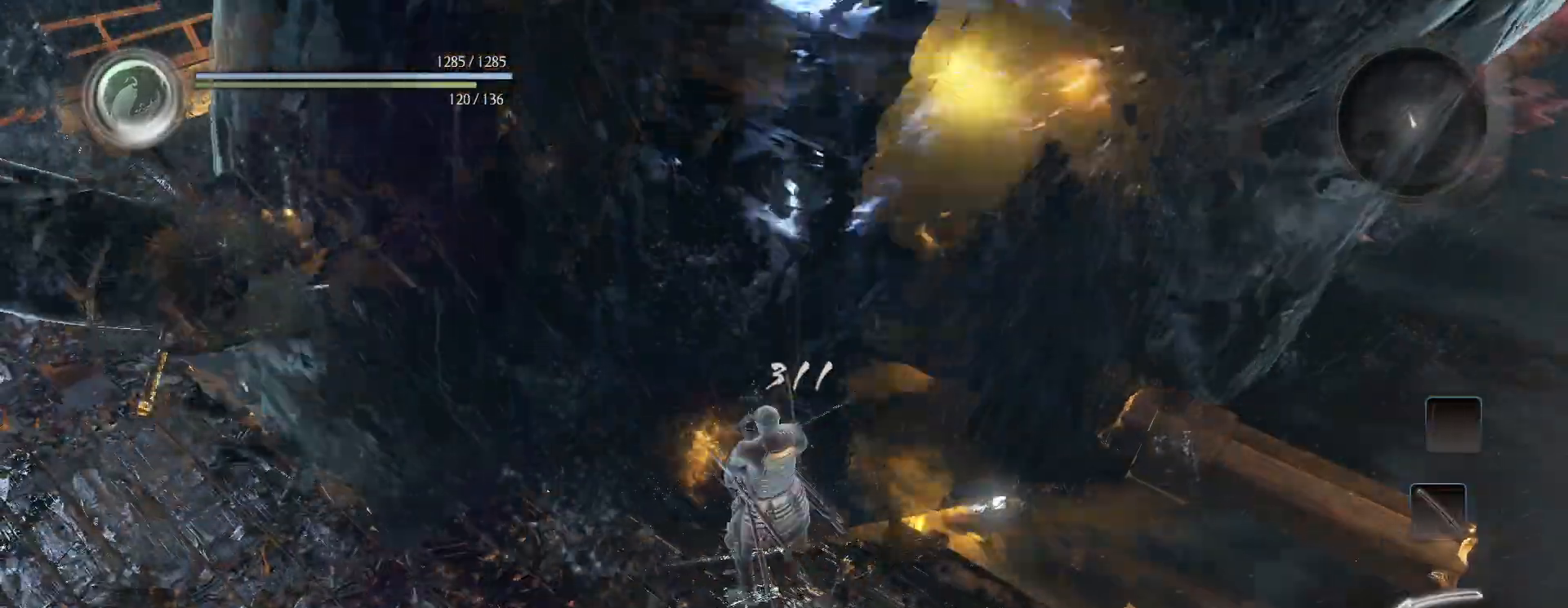
{"buttons": [], "left_stick": "center", "right_stick": "up-left", "events": [[17, "R1", "up"], [167, "right_stick", "up"], [300, "right_stick", "up-left"]]}
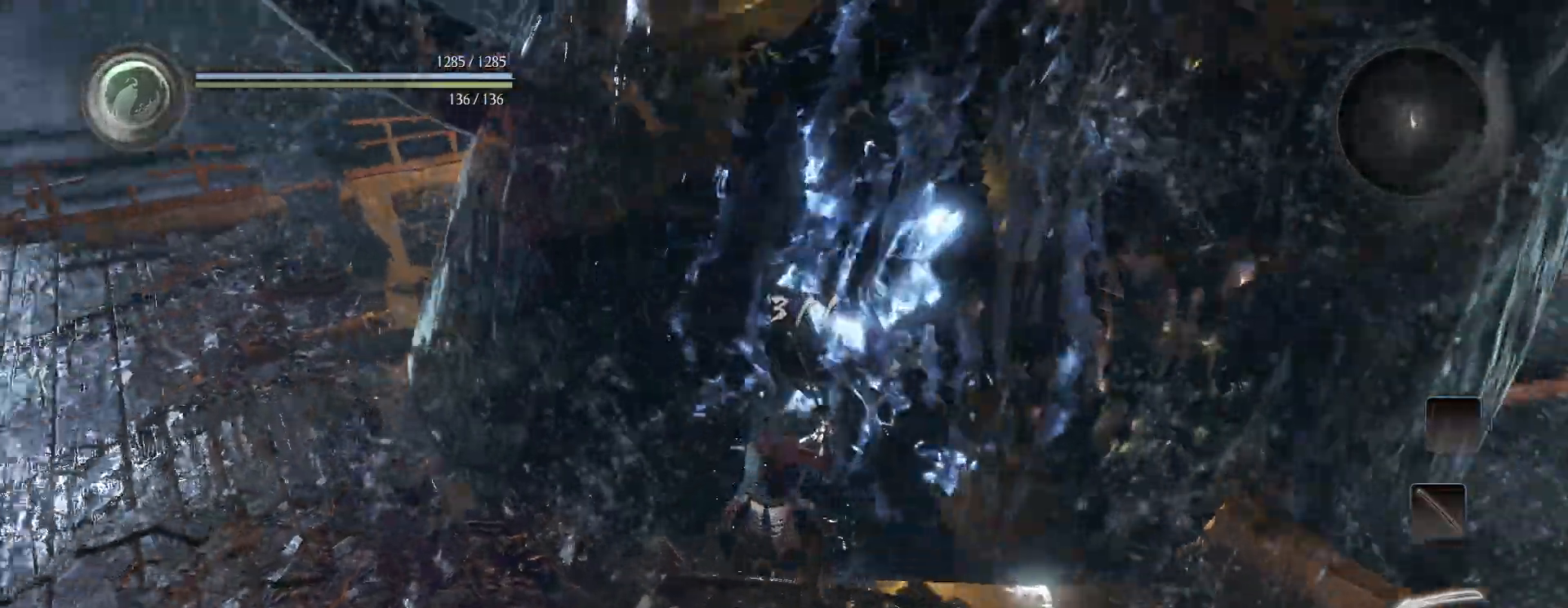
{"buttons": ["L1"], "left_stick": "center", "right_stick": "center", "events": [[150, "L1", "down"], [200, "right_stick", "center"]]}
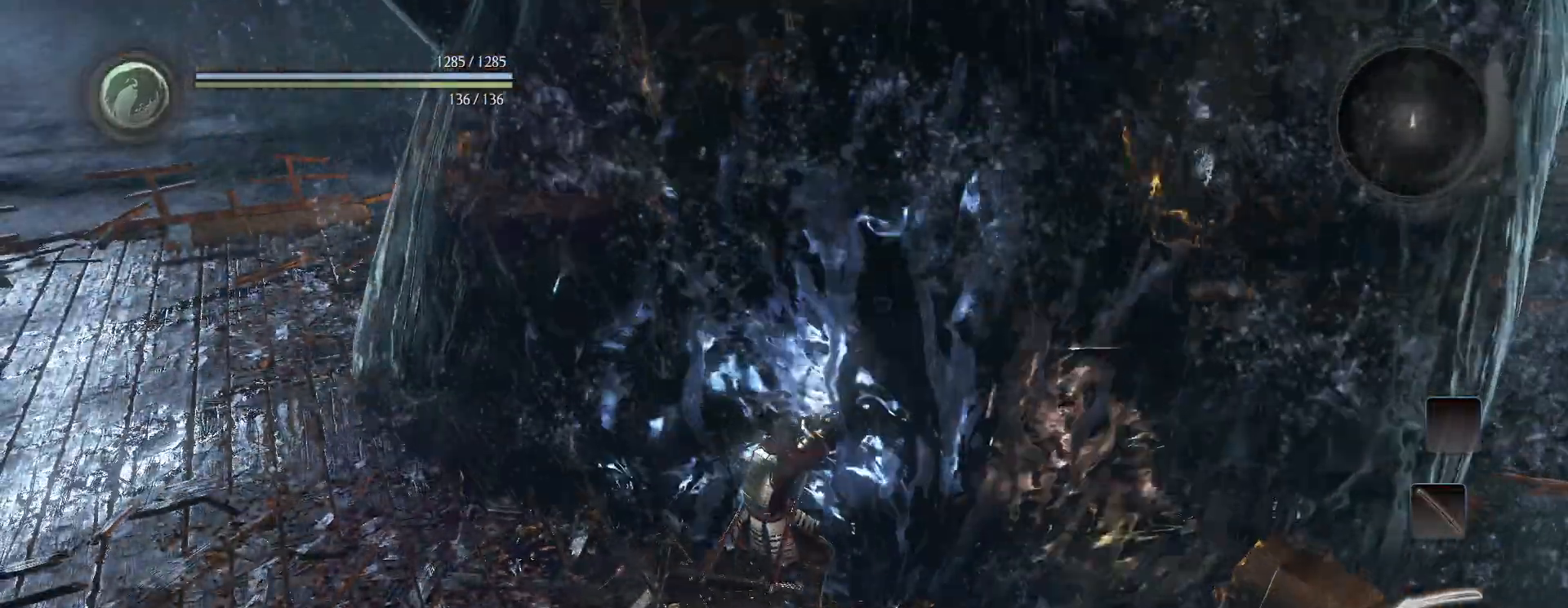
{"buttons": ["L1"], "left_stick": "left", "right_stick": "center", "events": [[500, "left_stick", "left"]]}
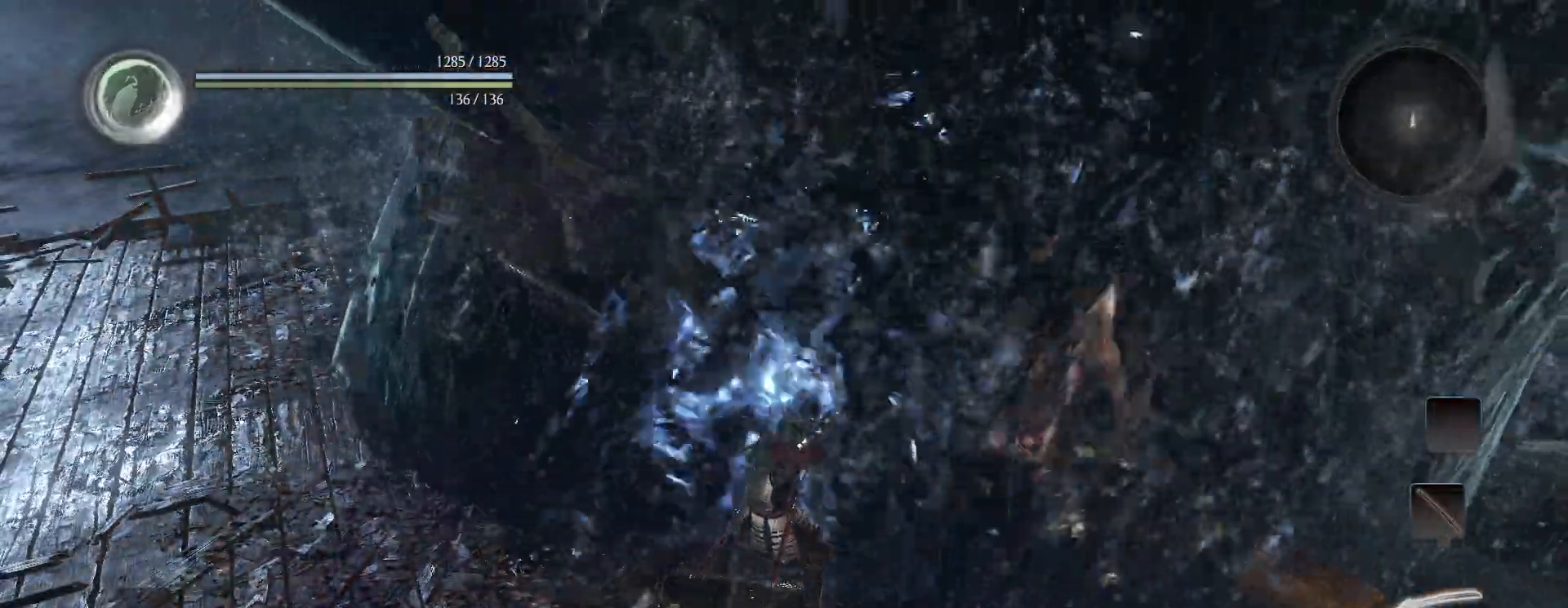
{"buttons": [], "left_stick": "center", "right_stick": "down-right", "events": [[233, "CROSS", "down"], [300, "CROSS", "up"], [400, "L1", "up"], [450, "right_stick", "down-right"], [500, "left_stick", "center"]]}
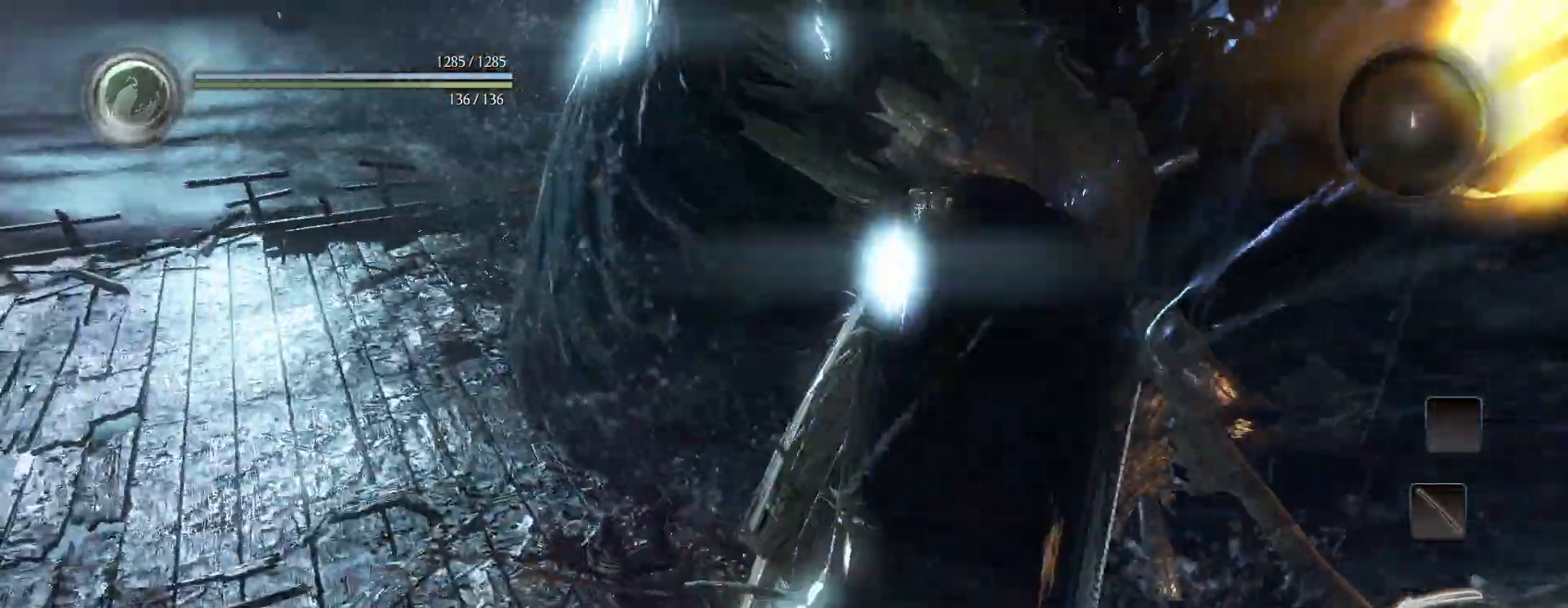
{"buttons": ["TRIANGLE"], "left_stick": "up-right", "right_stick": "center", "events": [[117, "left_stick", "right"], [200, "right_stick", "right"], [250, "left_stick", "up-right"], [300, "right_stick", "center"], [500, "TRIANGLE", "down"]]}
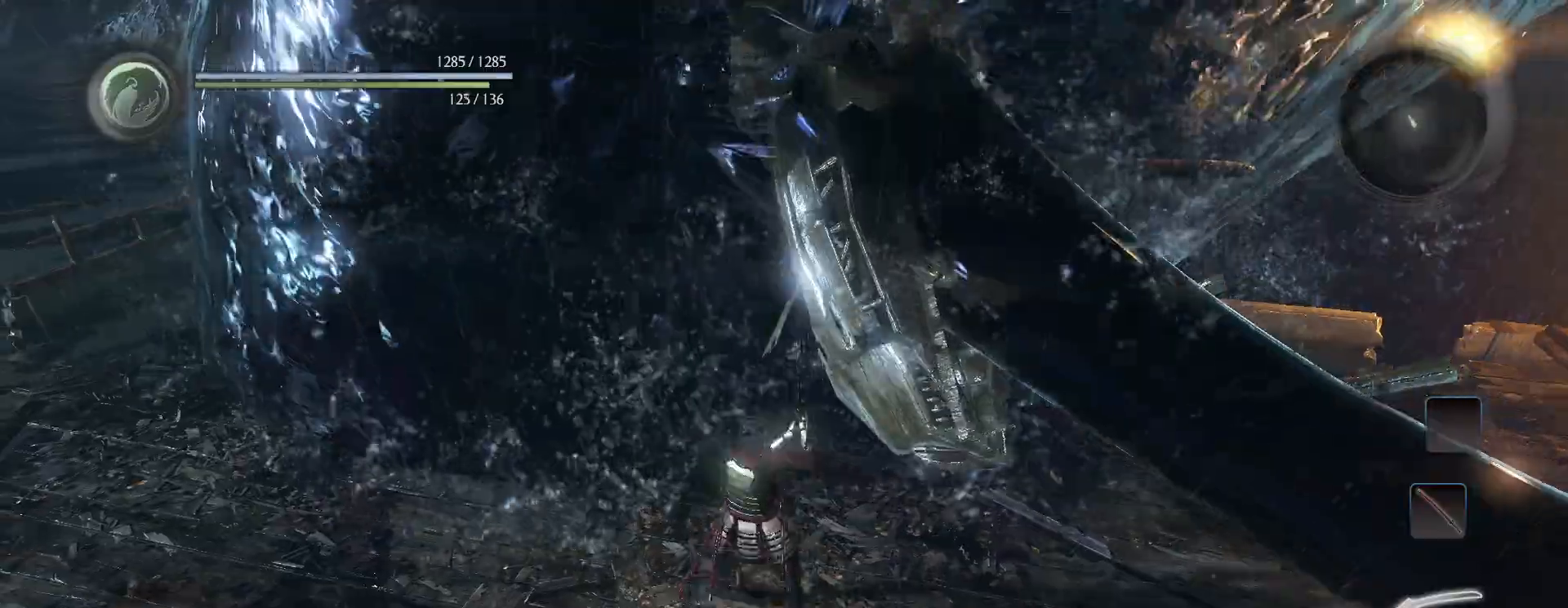
{"buttons": [], "left_stick": "up", "right_stick": "center", "events": [[50, "TRIANGLE", "up"], [117, "left_stick", "up"], [250, "TRIANGLE", "down"], [300, "TRIANGLE", "up"]]}
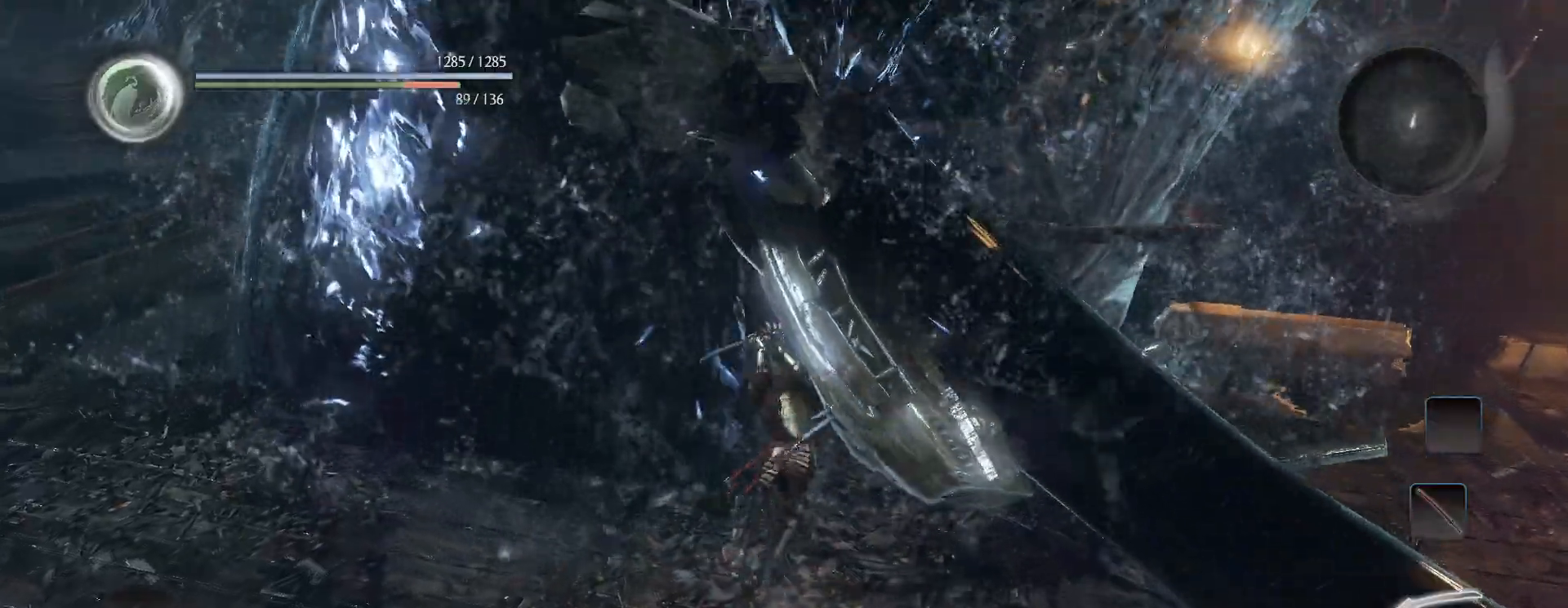
{"buttons": [], "left_stick": "center", "right_stick": "center", "events": [[200, "left_stick", "center"]]}
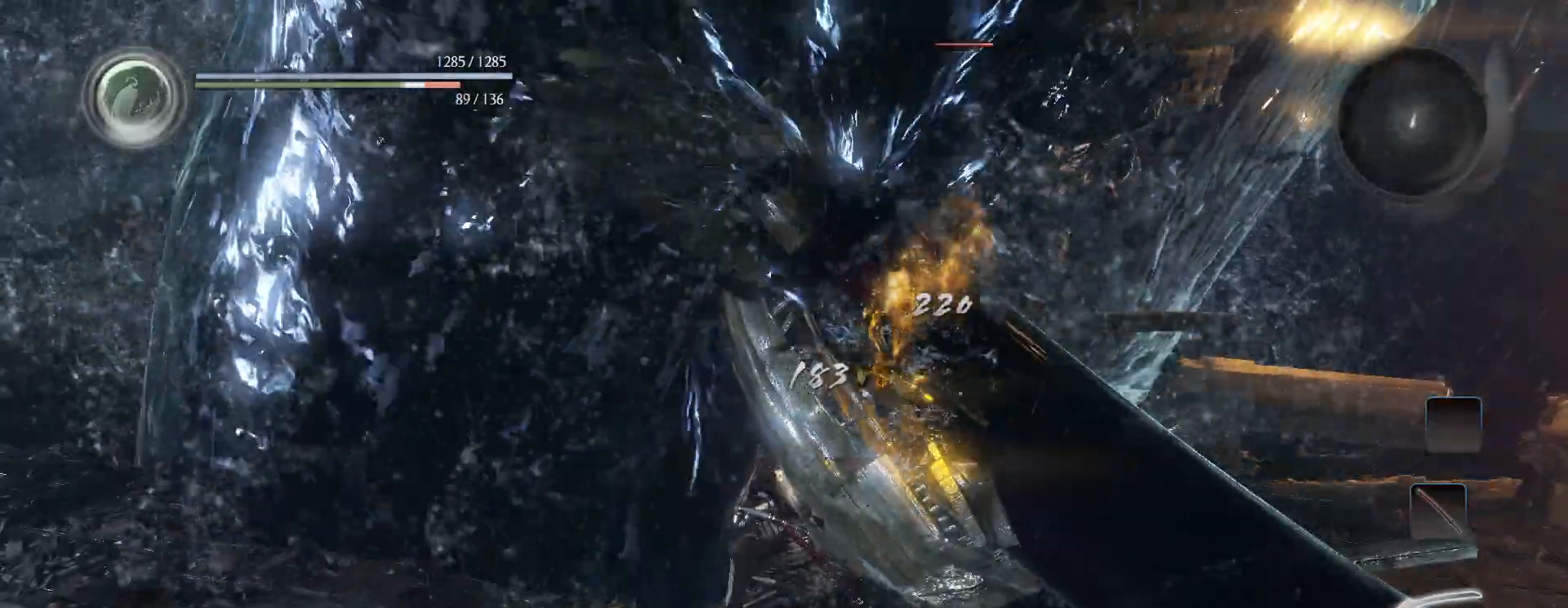
{"buttons": ["CIRCLE", "R1"], "left_stick": "center", "right_stick": "center", "events": [[50, "R1", "down"], [183, "CIRCLE", "down"], [183, "DPAD_LEFT", "down"], [283, "DPAD_LEFT", "up"]]}
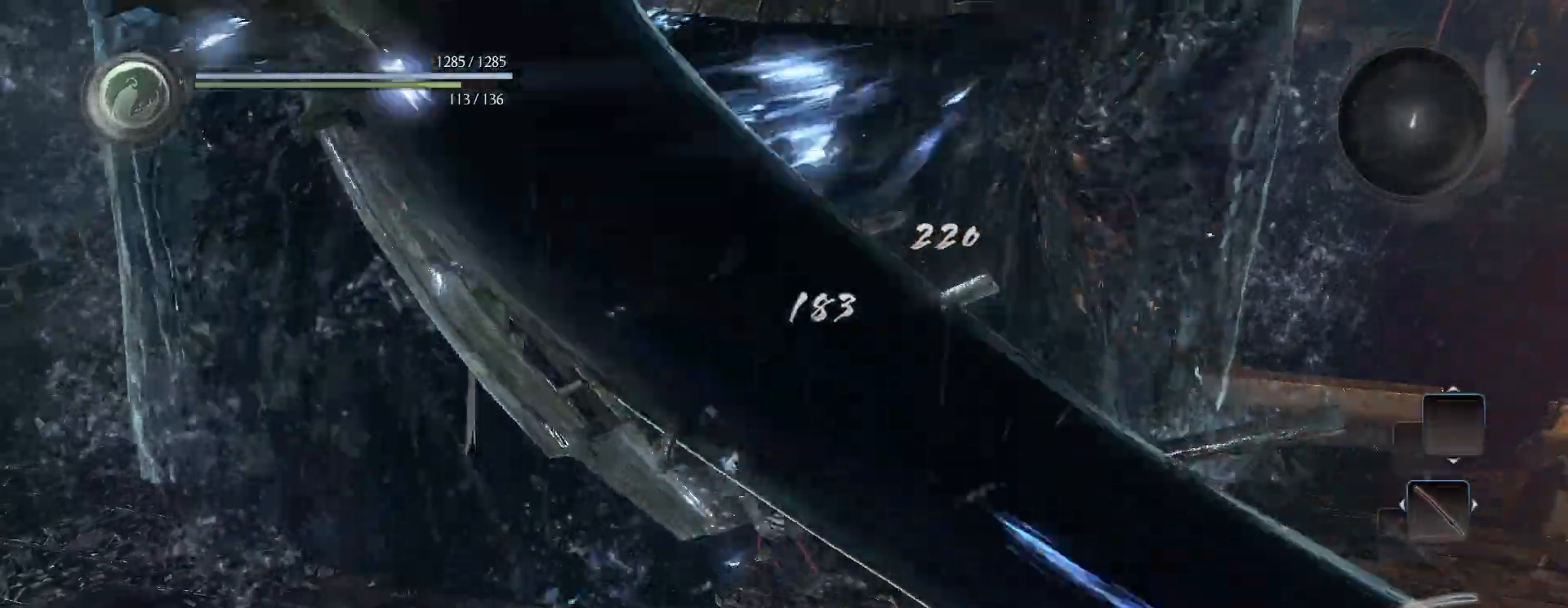
{"buttons": ["CIRCLE", "R1"], "left_stick": "up", "right_stick": "center", "events": [[183, "left_stick", "up"]]}
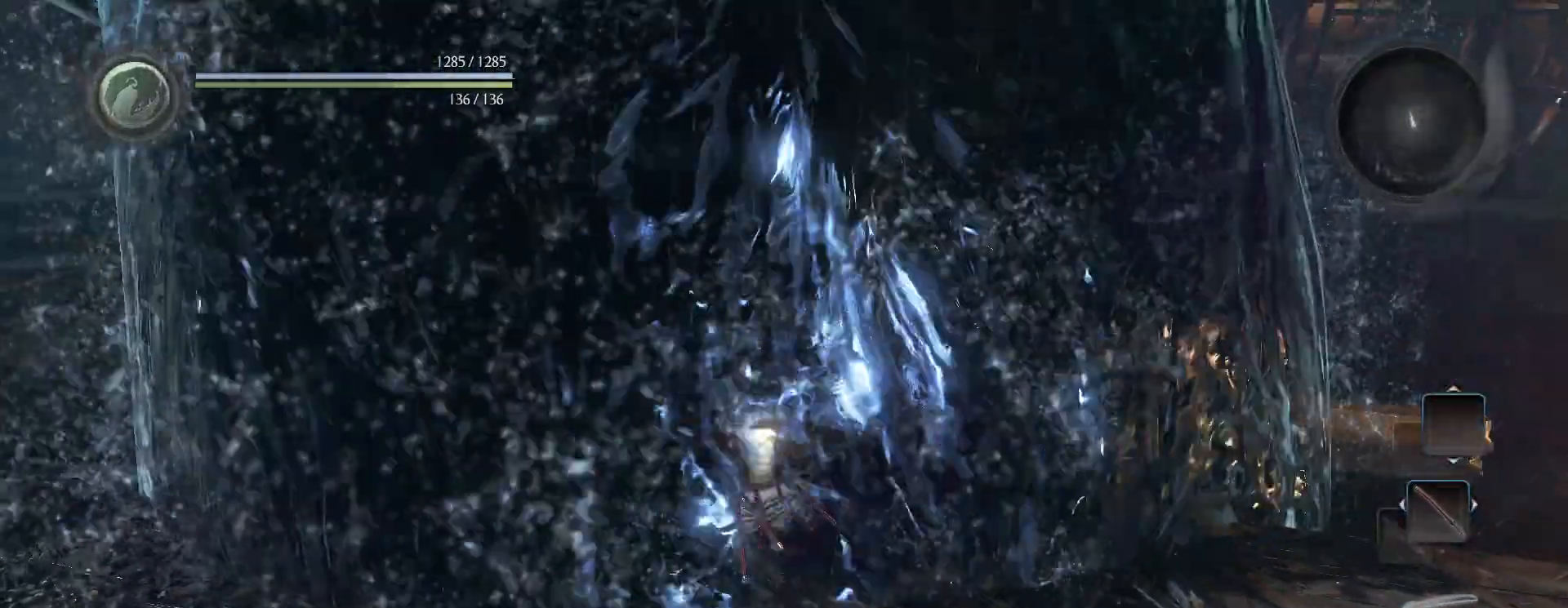
{"buttons": [], "left_stick": "down", "right_stick": "center", "events": [[100, "left_stick", "center"], [167, "CIRCLE", "up"], [167, "R1", "up"], [350, "left_stick", "down"], [383, "CROSS", "down"], [500, "CROSS", "up"]]}
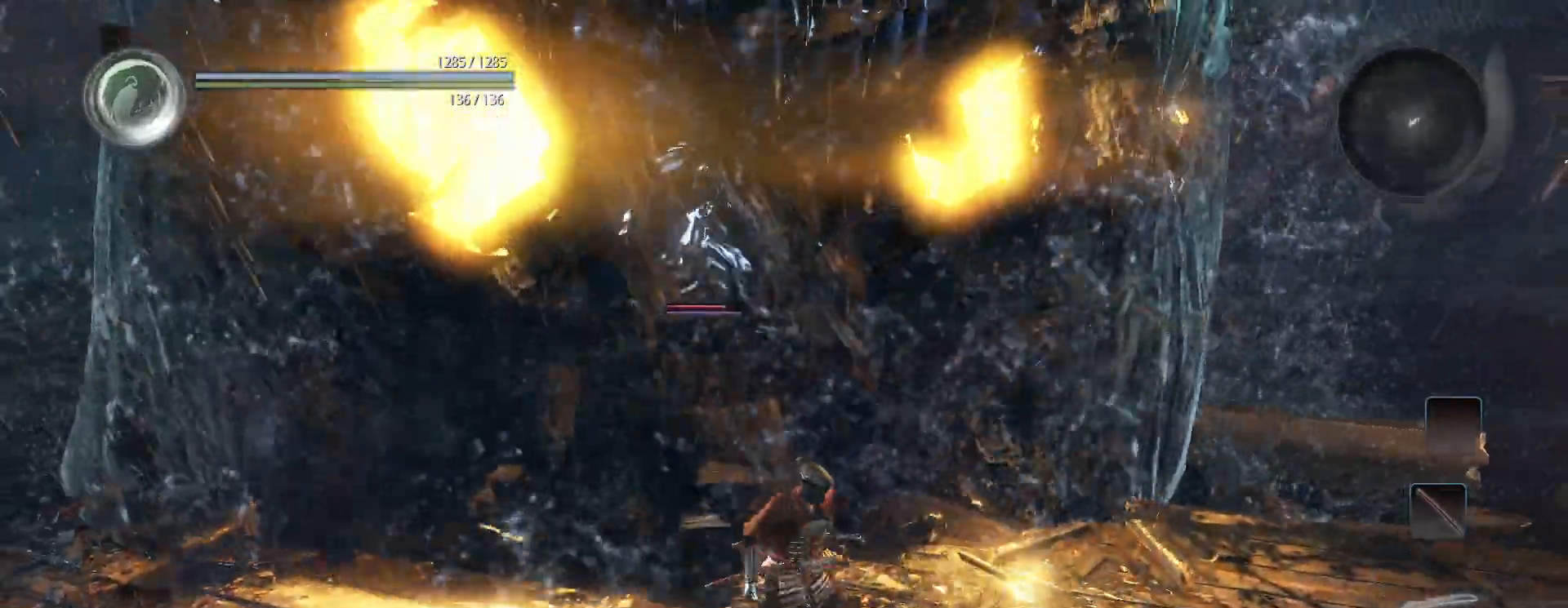
{"buttons": ["L1", "R1"], "left_stick": "up-left", "right_stick": "center", "events": [[167, "left_stick", "center"], [333, "left_stick", "up-left"], [350, "R1", "down"], [383, "CROSS", "down"], [467, "L1", "down"], [483, "CROSS", "up"]]}
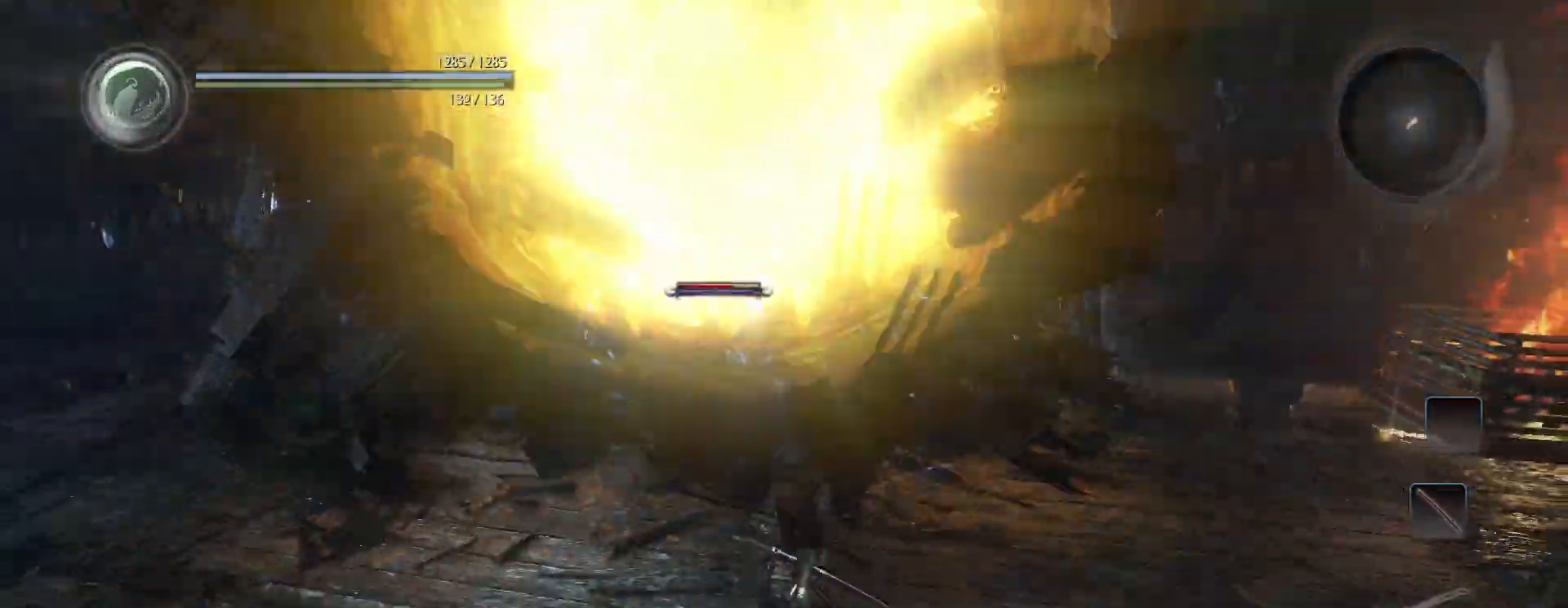
{"buttons": [], "left_stick": "up-left", "right_stick": "center", "events": [[17, "R1", "up"], [133, "CROSS", "down"], [233, "CROSS", "up"], [367, "CROSS", "down"], [417, "CROSS", "up"], [467, "L1", "up"]]}
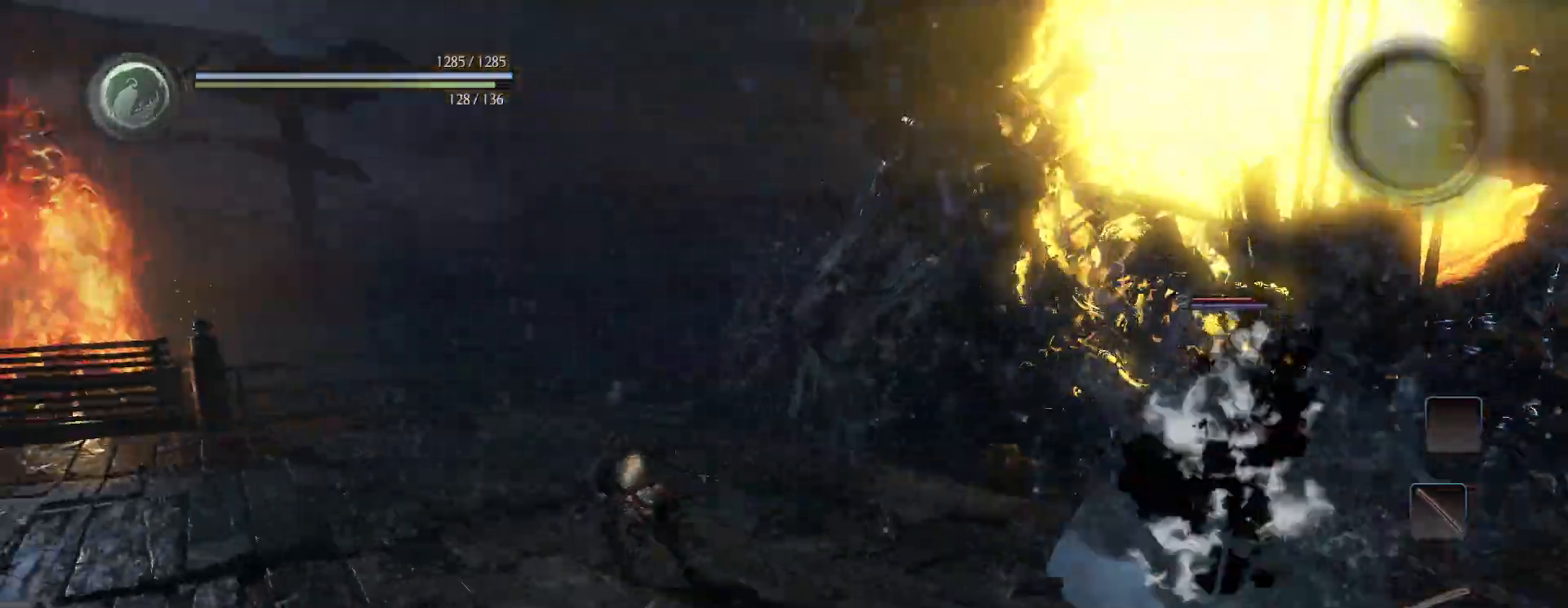
{"buttons": [], "left_stick": "up-right", "right_stick": "center", "events": [[50, "left_stick", "center"], [50, "right_stick", "down-right"], [133, "left_stick", "right"], [450, "left_stick", "up-right"], [500, "right_stick", "center"]]}
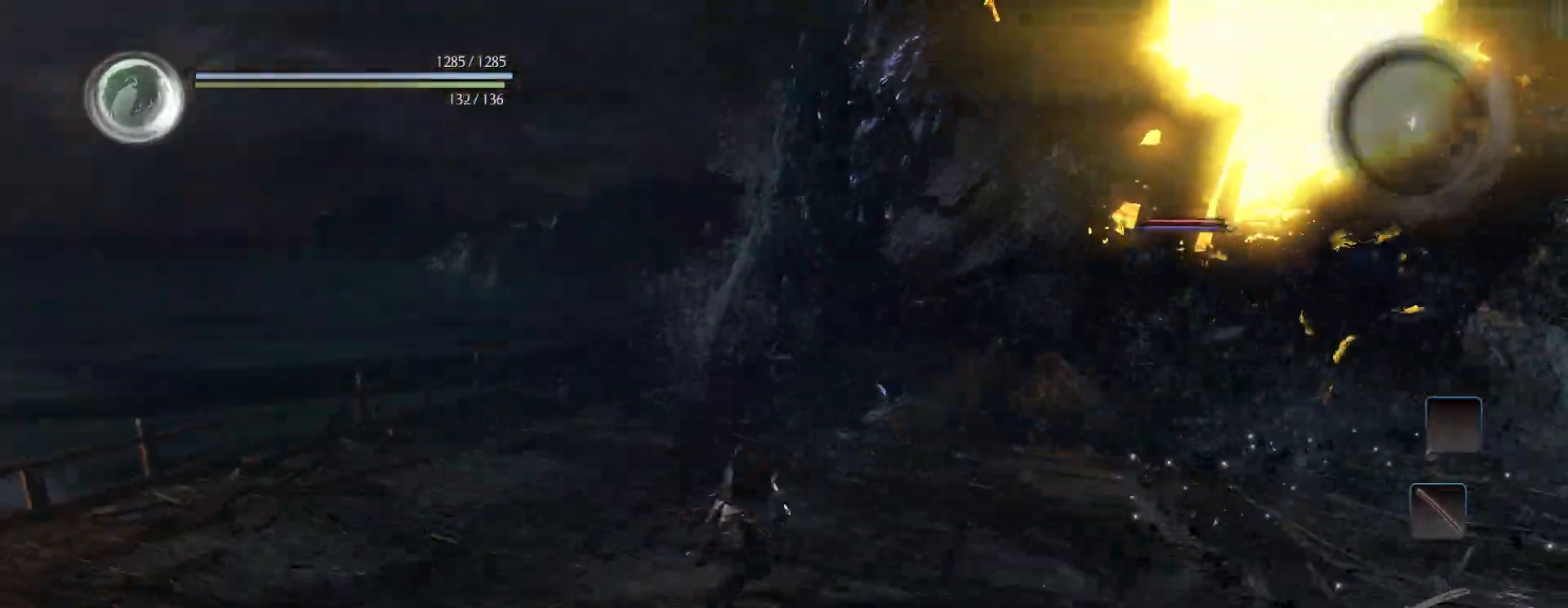
{"buttons": [], "left_stick": "up-right", "right_stick": "center", "events": [[83, "L1", "down"], [167, "CROSS", "down"], [233, "CROSS", "up"], [267, "L1", "up"]]}